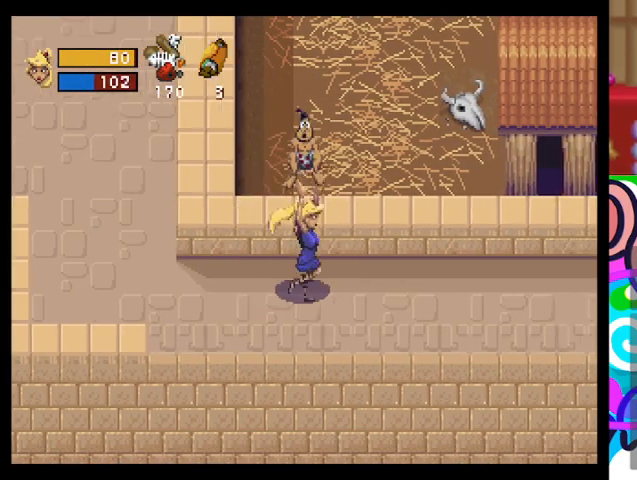
Gameplay with a controller (PlayStation layout); each line is a JSON object with the inputs held at the frame after it. "events" lists button and stick changes between this image and that frame as [ms after this image, input, new state], when the widget could be followed in between. Not read: right_stick.
{"buttons": [], "left_stick": "right", "events": [[167, "SQUARE", "down"], [300, "SQUARE", "up"]]}
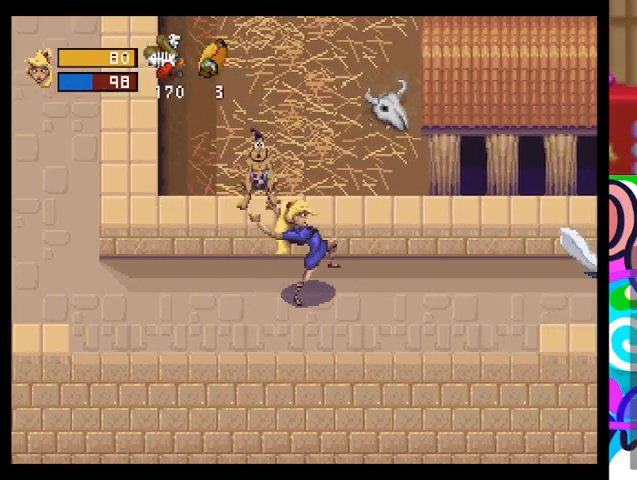
{"buttons": [], "left_stick": "right", "events": []}
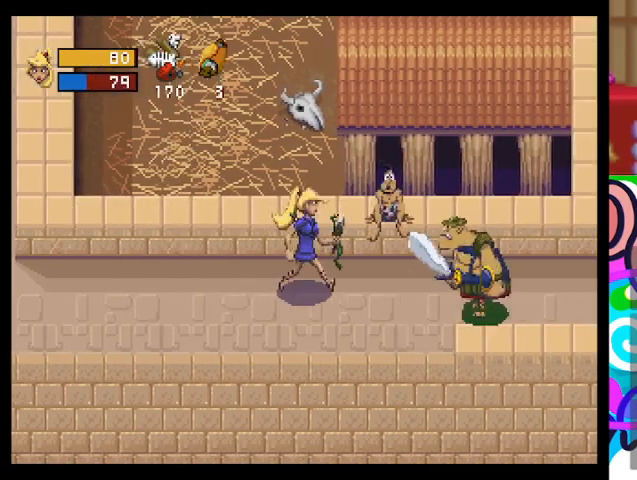
{"buttons": [], "left_stick": "left", "events": [[100, "left_stick", "center"], [433, "left_stick", "left"]]}
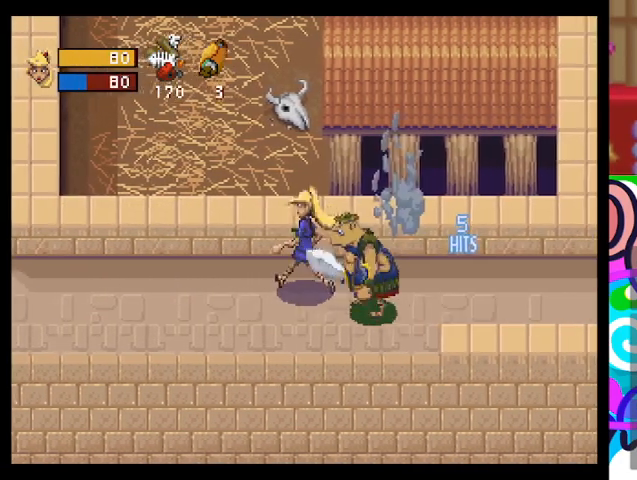
{"buttons": [], "left_stick": "left", "events": []}
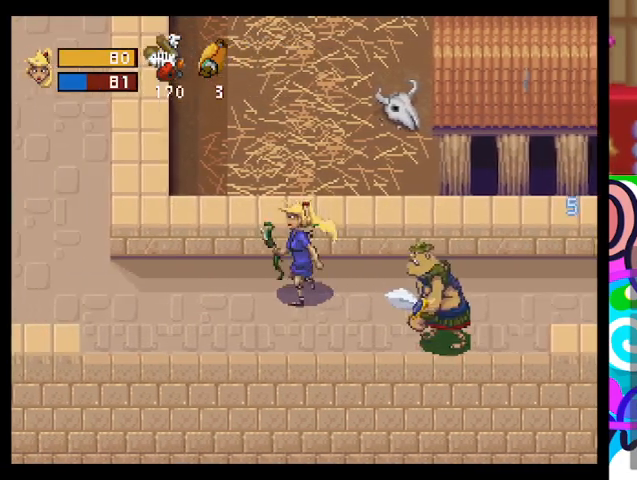
{"buttons": [], "left_stick": "left", "events": [[133, "left_stick", "center"], [433, "left_stick", "left"]]}
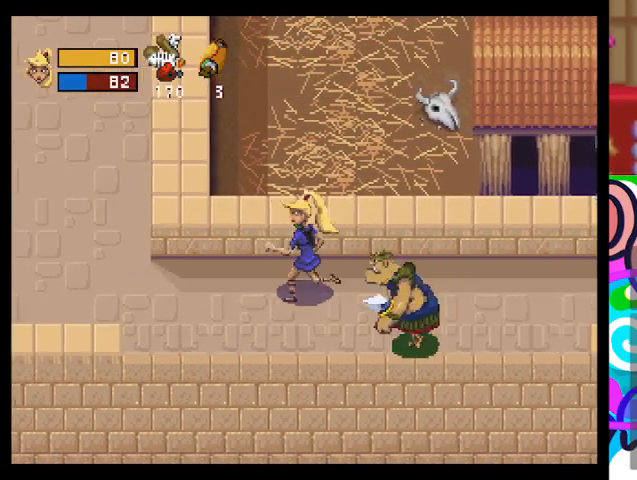
{"buttons": ["TRIANGLE"], "left_stick": "right", "events": [[300, "left_stick", "center"], [367, "left_stick", "right"], [500, "TRIANGLE", "down"]]}
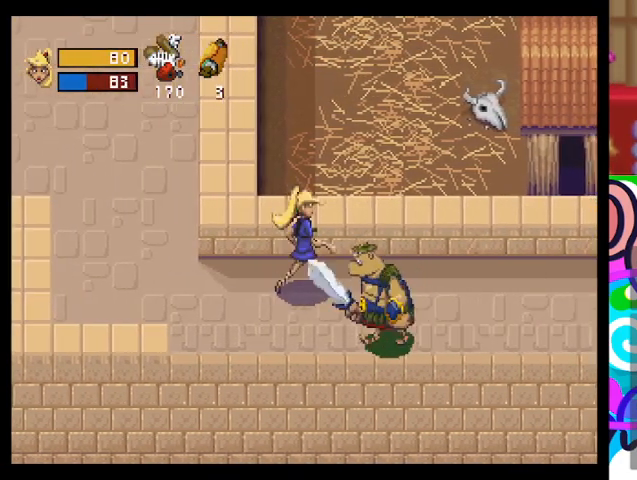
{"buttons": [], "left_stick": "right", "events": [[200, "TRIANGLE", "up"]]}
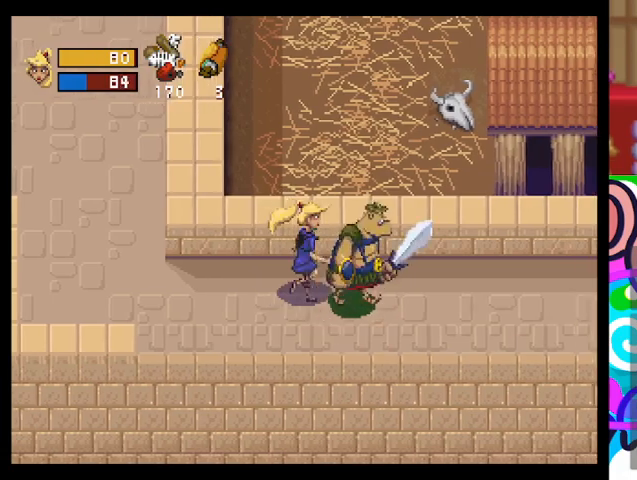
{"buttons": ["SQUARE"], "left_stick": "up-right", "events": [[167, "left_stick", "up-right"], [367, "SQUARE", "down"]]}
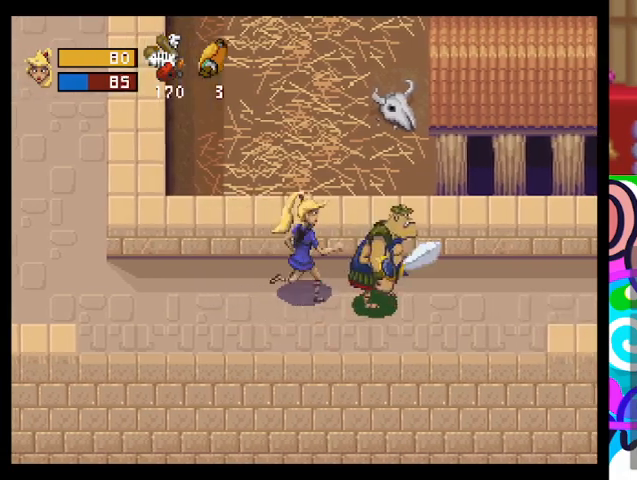
{"buttons": ["CROSS"], "left_stick": "up-right", "events": [[33, "SQUARE", "up"], [67, "SQUARE", "down"], [167, "SQUARE", "up"], [233, "SQUARE", "down"], [300, "SQUARE", "up"], [467, "CROSS", "down"]]}
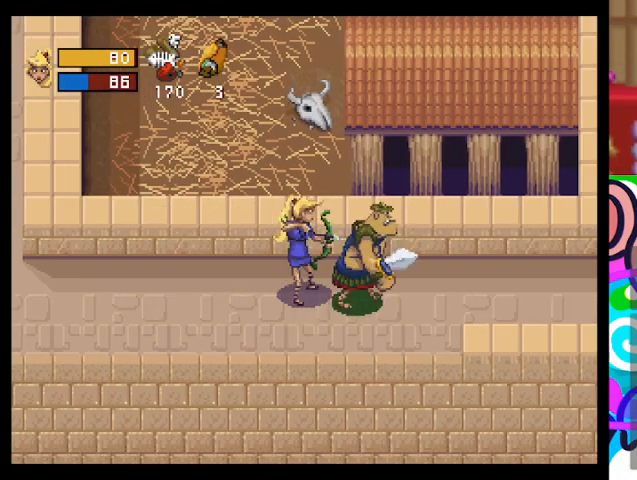
{"buttons": ["CROSS"], "left_stick": "center", "events": [[67, "CROSS", "up"], [400, "CROSS", "down"], [433, "left_stick", "center"]]}
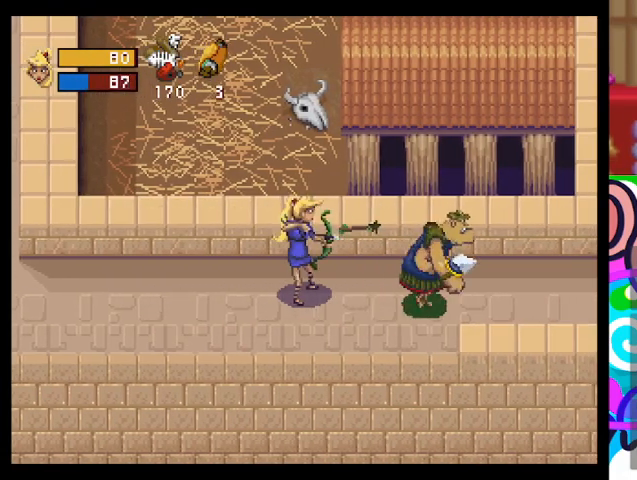
{"buttons": [], "left_stick": "center", "events": [[467, "CROSS", "up"]]}
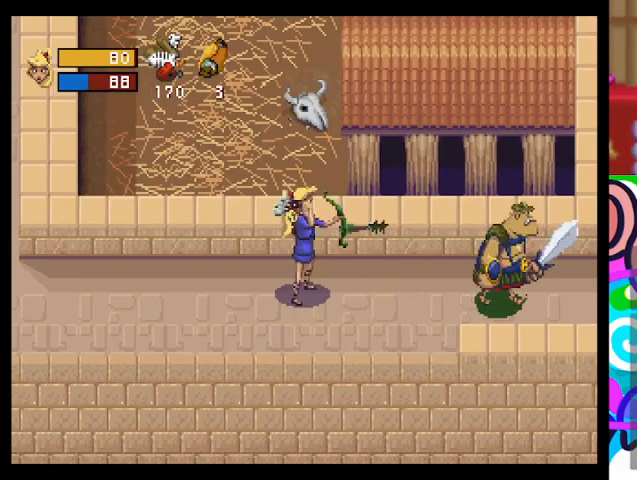
{"buttons": [], "left_stick": "right", "events": [[133, "left_stick", "down-right"], [300, "left_stick", "right"]]}
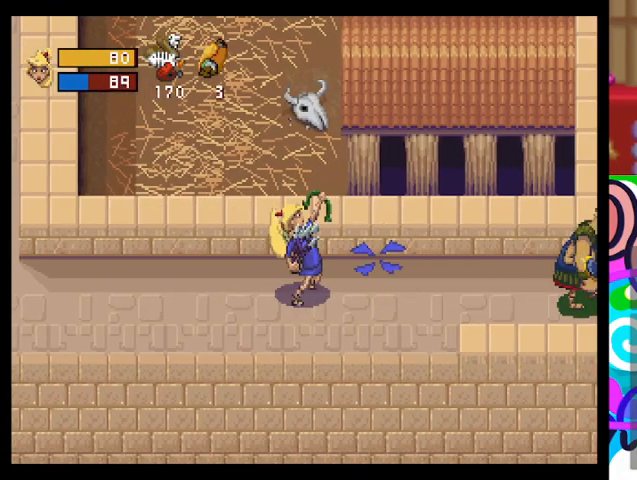
{"buttons": [], "left_stick": "right", "events": []}
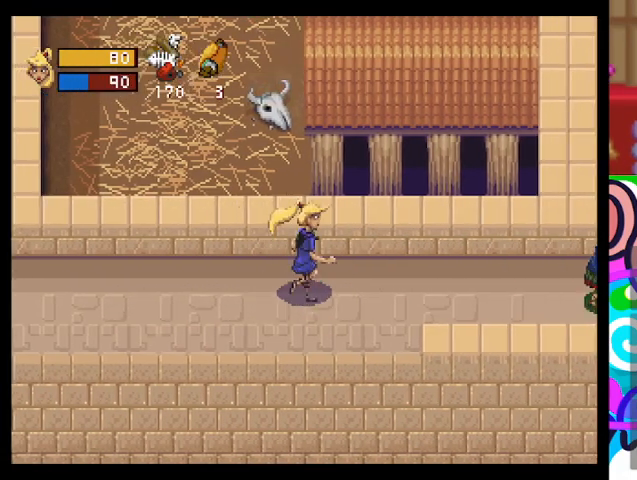
{"buttons": [], "left_stick": "right", "events": []}
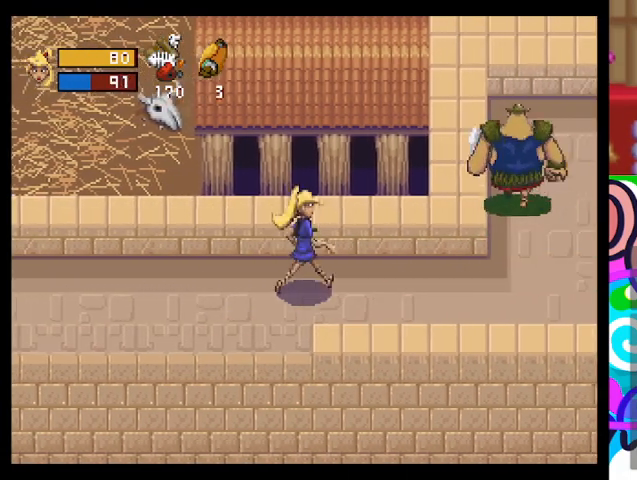
{"buttons": ["CROSS"], "left_stick": "center", "events": [[133, "CROSS", "down"], [300, "left_stick", "center"]]}
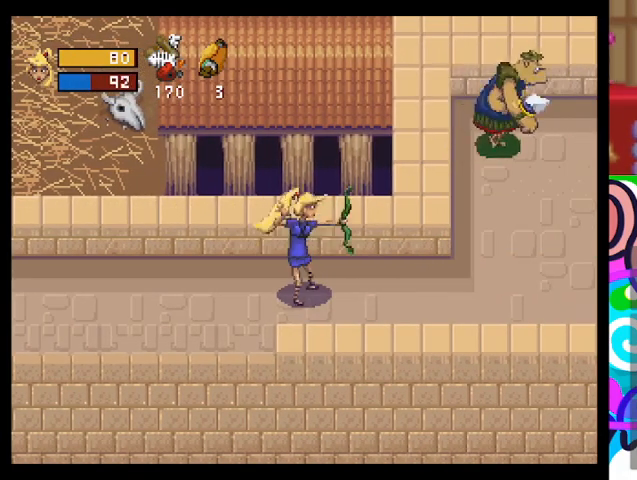
{"buttons": ["CROSS"], "left_stick": "right", "events": [[67, "left_stick", "right"]]}
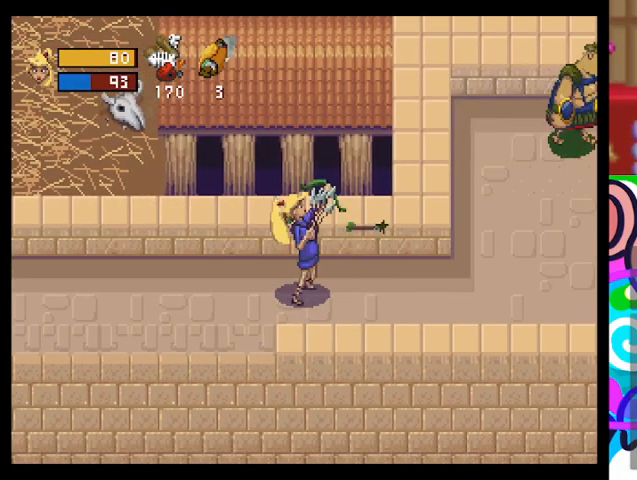
{"buttons": ["CROSS"], "left_stick": "up-right", "events": [[400, "left_stick", "up-right"]]}
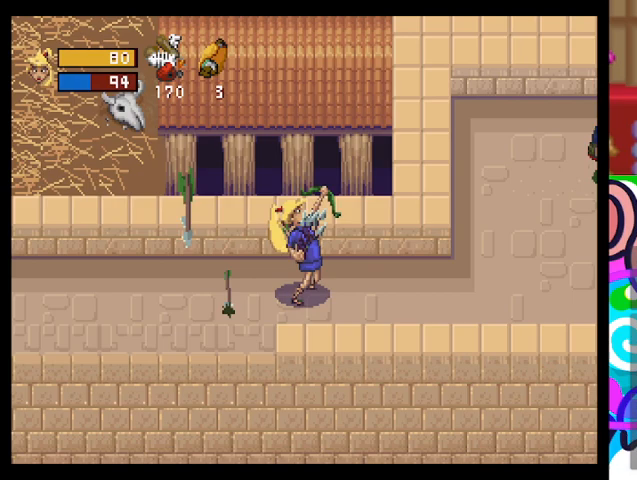
{"buttons": [], "left_stick": "right", "events": [[133, "CROSS", "up"], [167, "left_stick", "center"], [433, "left_stick", "right"]]}
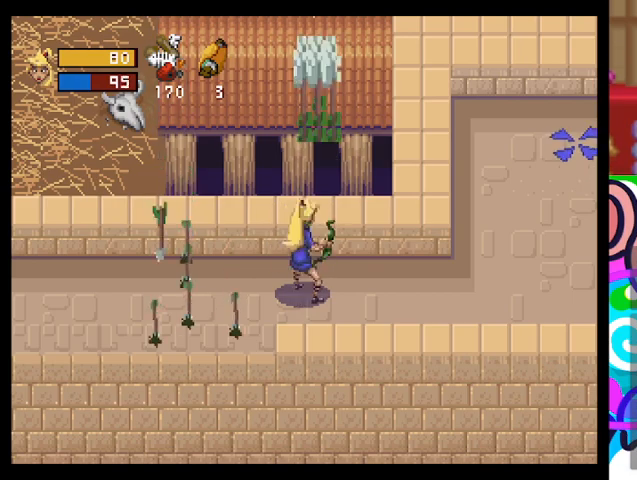
{"buttons": [], "left_stick": "right", "events": []}
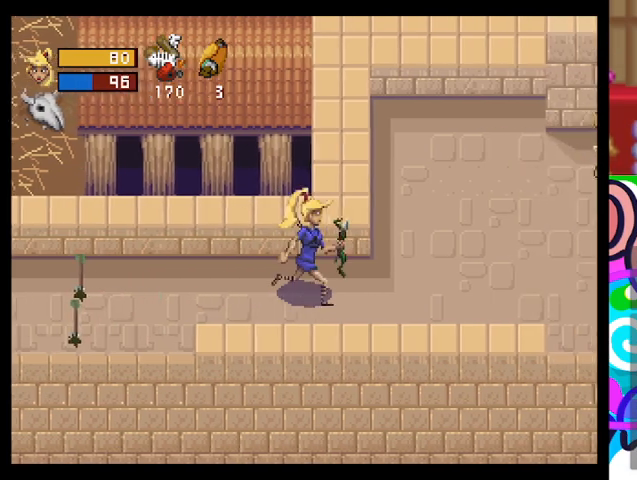
{"buttons": [], "left_stick": "up", "events": [[300, "left_stick", "up-right"], [467, "left_stick", "up"]]}
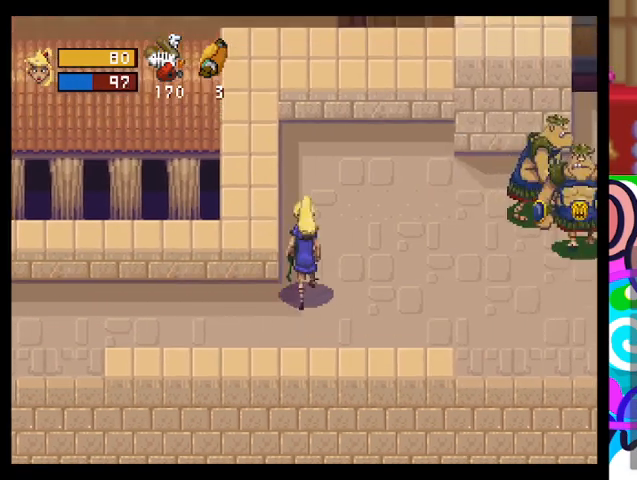
{"buttons": [], "left_stick": "up", "events": []}
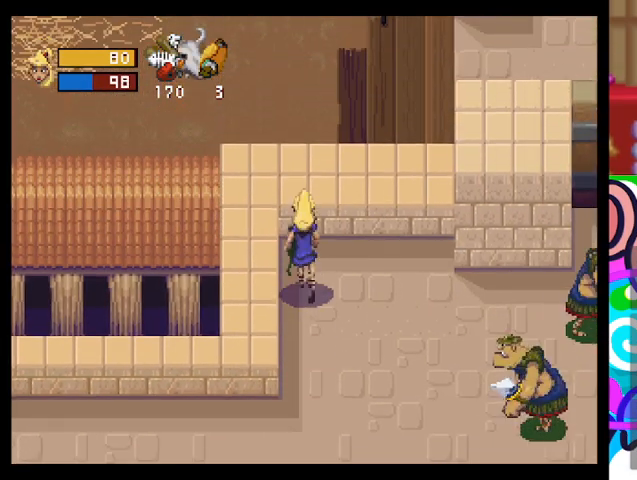
{"buttons": [], "left_stick": "right", "events": [[100, "left_stick", "center"], [367, "left_stick", "right"]]}
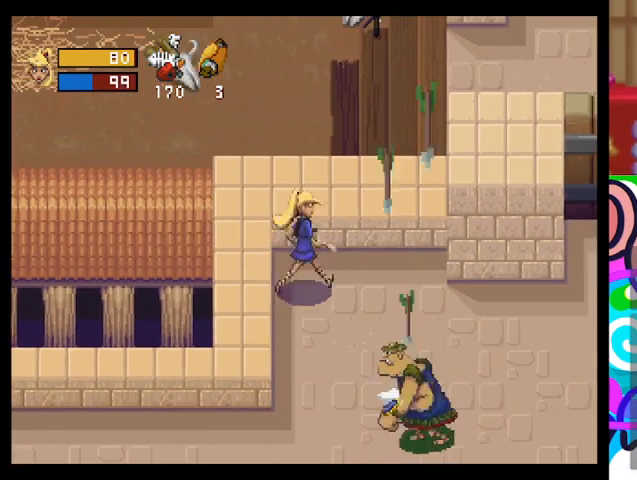
{"buttons": [], "left_stick": "down-right", "events": [[367, "left_stick", "down-right"]]}
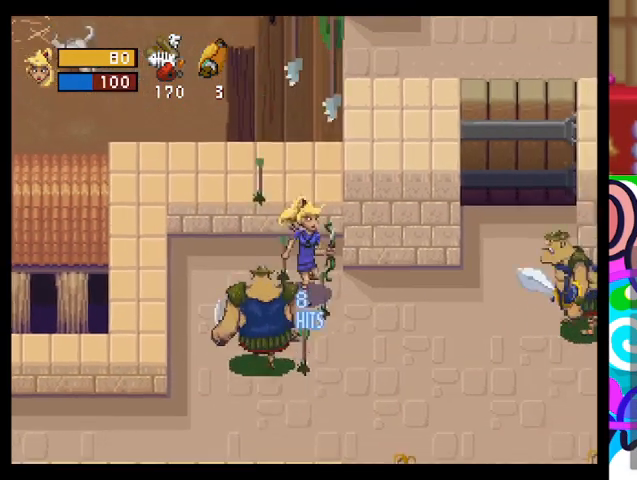
{"buttons": [], "left_stick": "up", "events": [[133, "left_stick", "right"], [500, "left_stick", "up"]]}
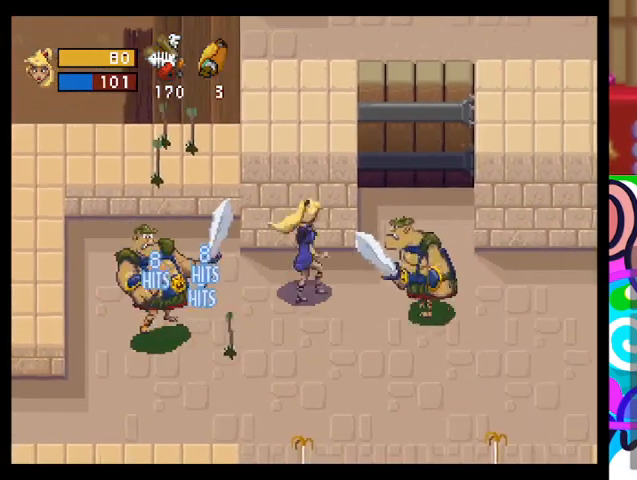
{"buttons": [], "left_stick": "down", "events": [[100, "left_stick", "left"], [367, "left_stick", "down-left"], [467, "left_stick", "down"]]}
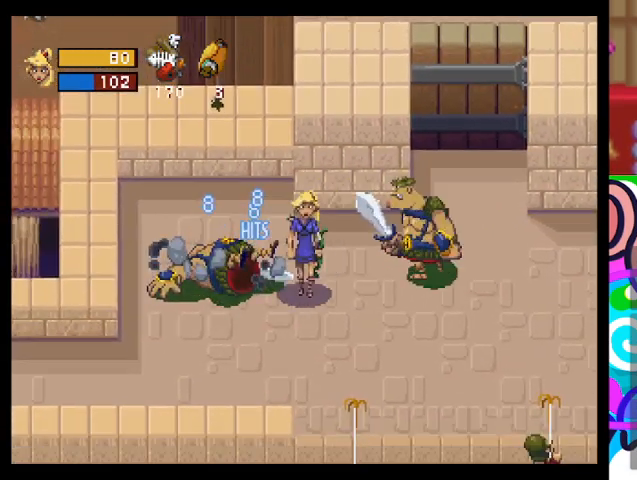
{"buttons": [], "left_stick": "right", "events": [[367, "left_stick", "right"]]}
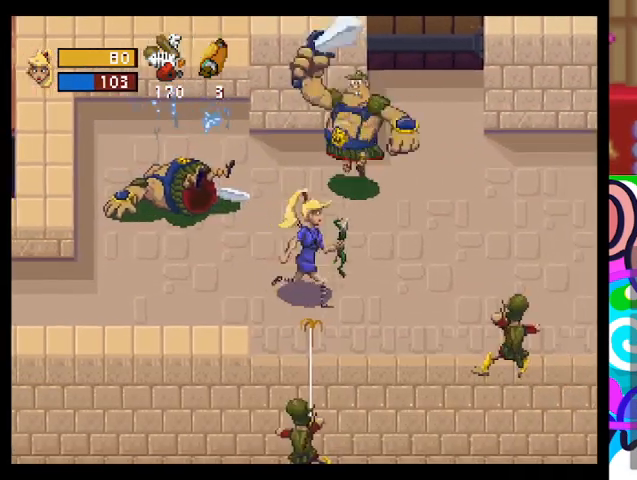
{"buttons": [], "left_stick": "right", "events": []}
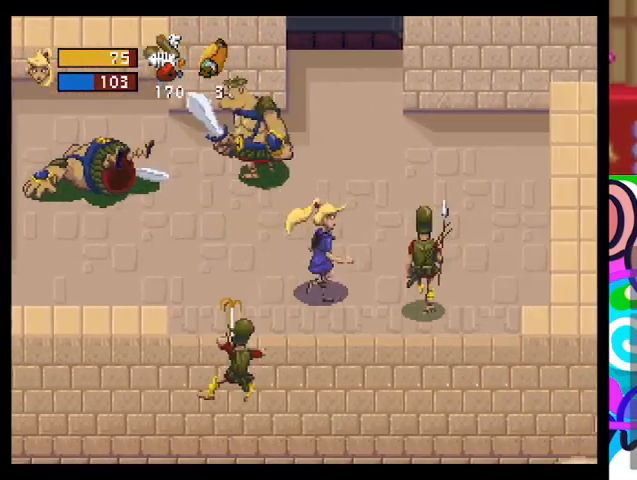
{"buttons": [], "left_stick": "up-right", "events": [[200, "left_stick", "up-right"]]}
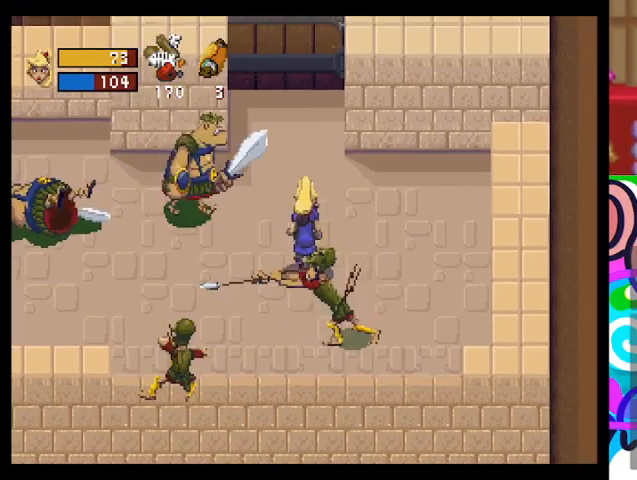
{"buttons": [], "left_stick": "up-right", "events": []}
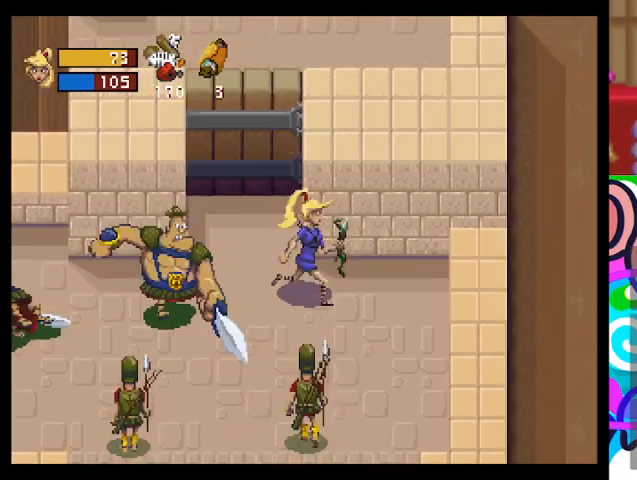
{"buttons": [], "left_stick": "up-right", "events": []}
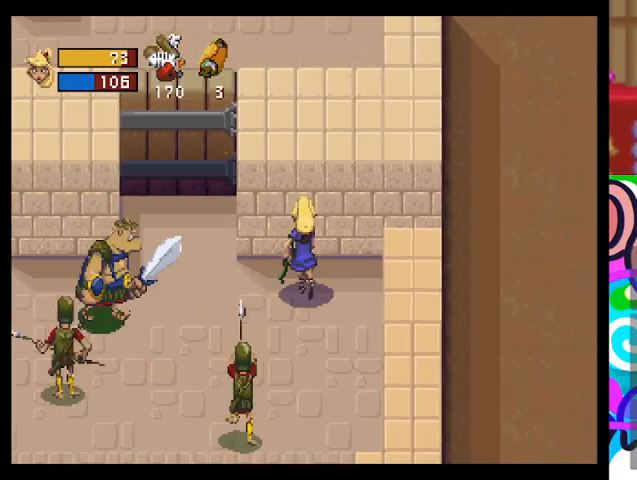
{"buttons": [], "left_stick": "center", "events": [[400, "left_stick", "center"]]}